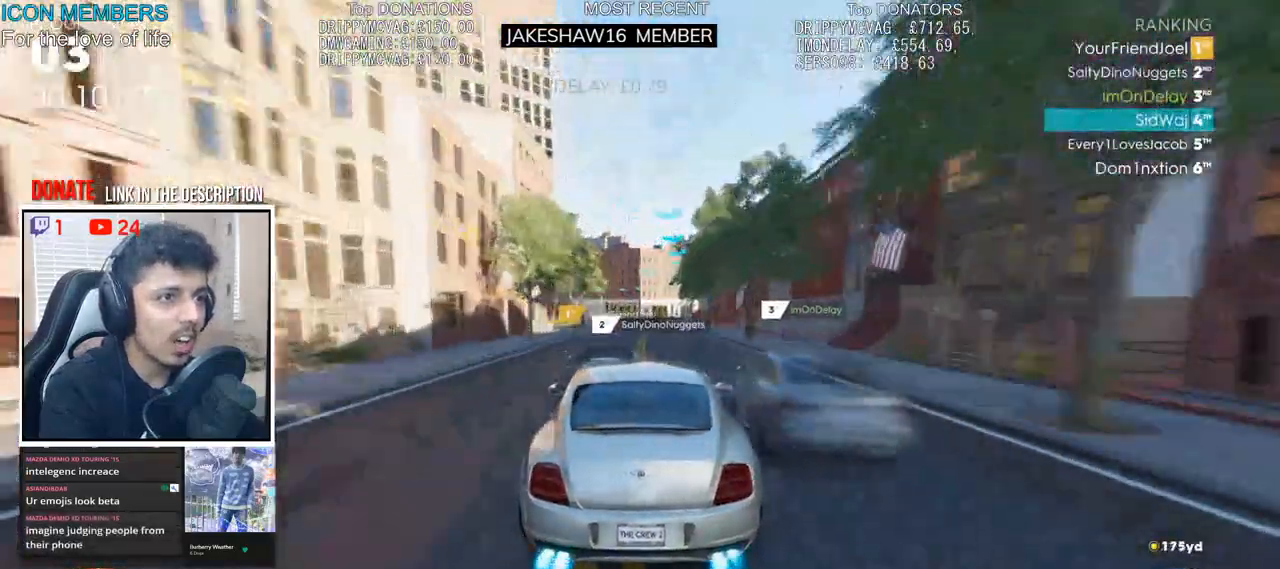
Gameplay with a controller (PlayStation layout); each line is a JSON object with the inputs held at the frame after it. "events" lists button and stick changes between this image and that frame as [ms after this image, input, new state], when the widget could be followed in between.
{"buttons": ["R2"], "left_stick": "left", "right_stick": "center", "events": [[217, "left_stick", "center"], [283, "left_stick", "left"], [350, "CROSS", "down"], [483, "CROSS", "up"]]}
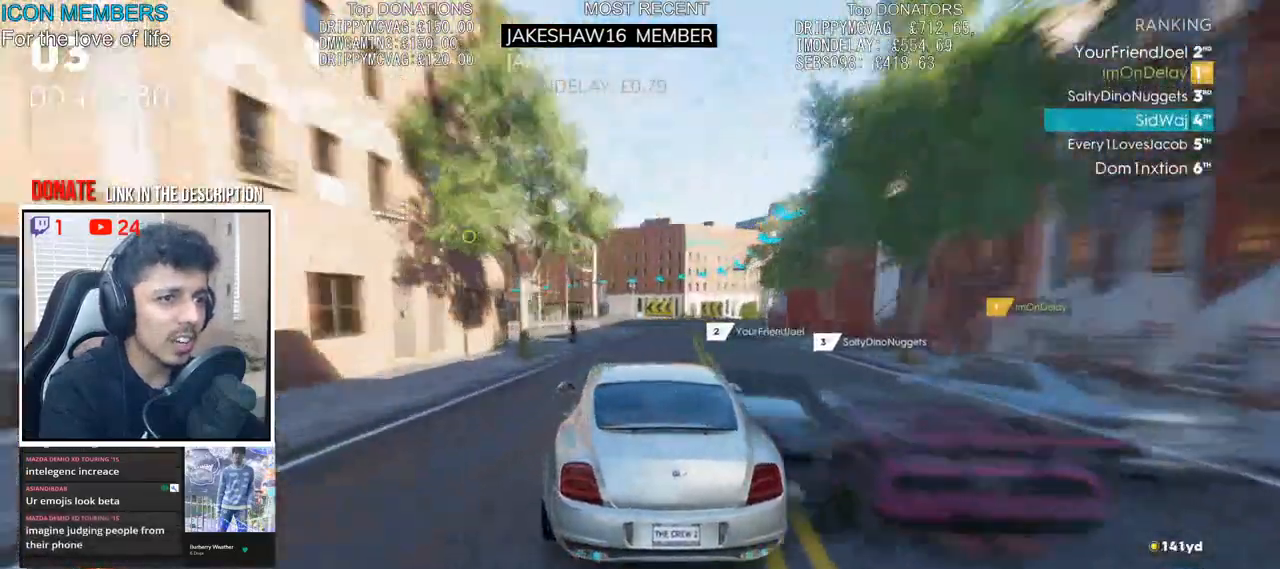
{"buttons": ["L2"], "left_stick": "left", "right_stick": "center", "events": [[200, "L2", "down"], [250, "R2", "up"], [333, "L2", "up"], [400, "L2", "down"]]}
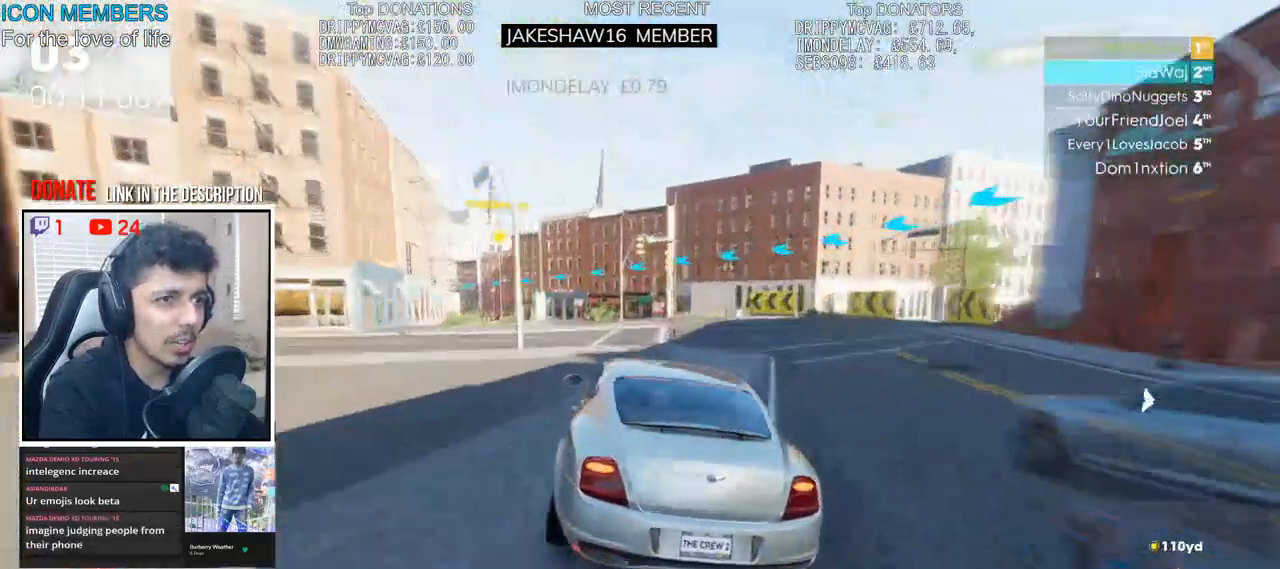
{"buttons": ["R2"], "left_stick": "left", "right_stick": "center", "events": [[17, "L2", "up"], [117, "L2", "down"], [217, "L2", "up"], [250, "R2", "down"]]}
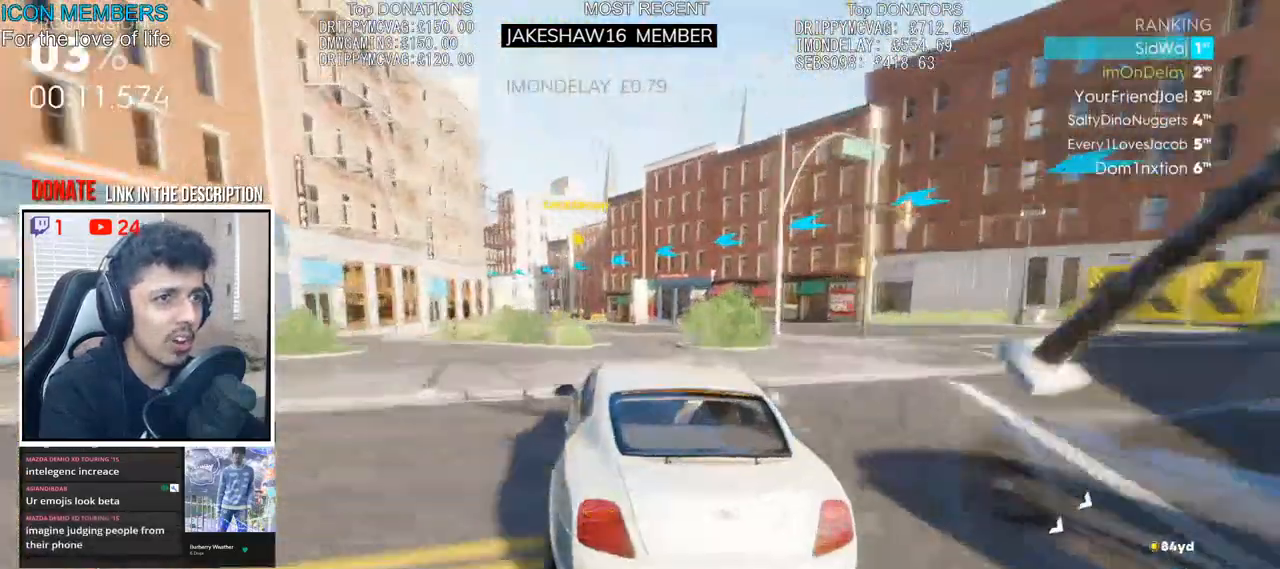
{"buttons": ["R2"], "left_stick": "center", "right_stick": "center", "events": [[167, "left_stick", "center"], [283, "left_stick", "left"], [433, "left_stick", "center"]]}
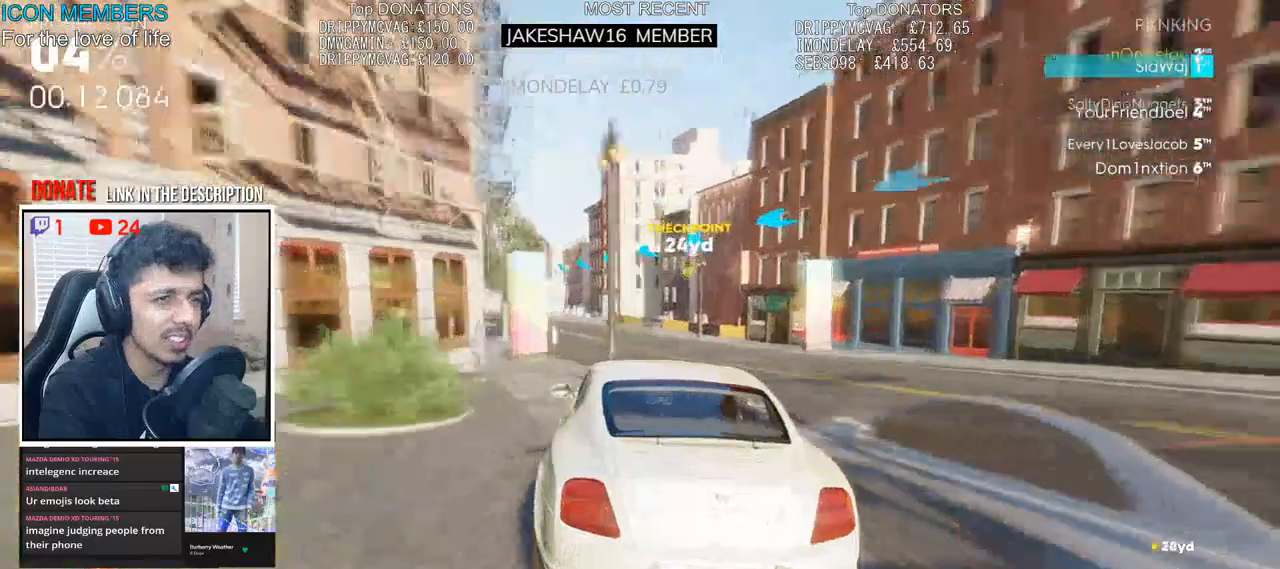
{"buttons": ["R2"], "left_stick": "center", "right_stick": "center", "events": [[17, "left_stick", "left"], [450, "left_stick", "center"]]}
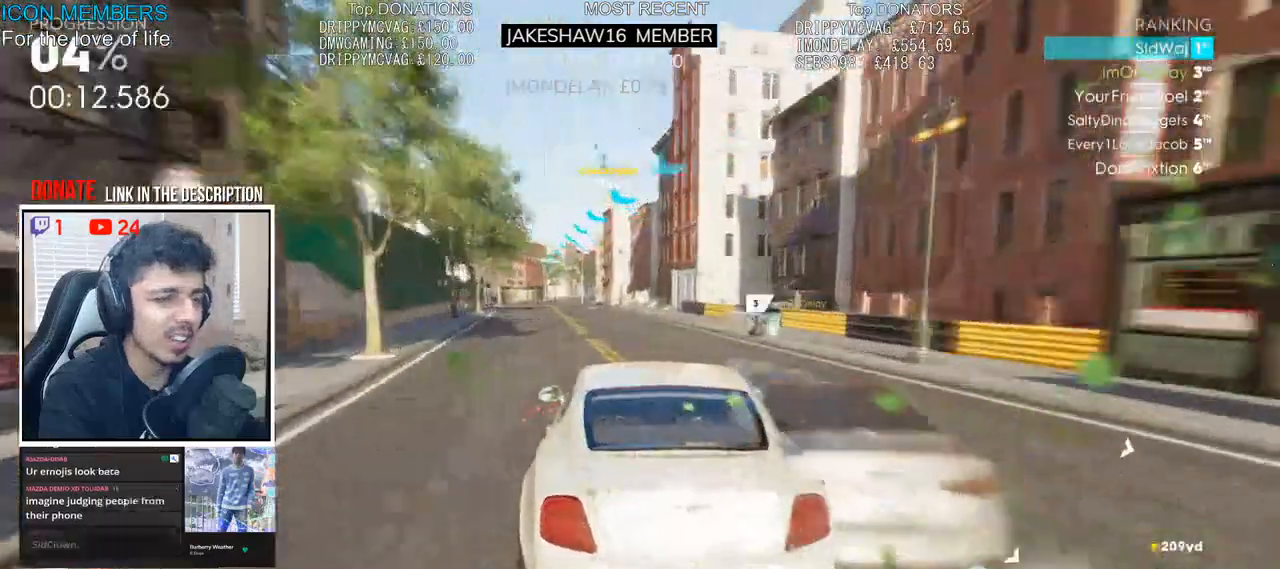
{"buttons": ["R2"], "left_stick": "right", "right_stick": "center", "events": [[83, "CROSS", "down"], [433, "left_stick", "right"], [450, "CROSS", "up"]]}
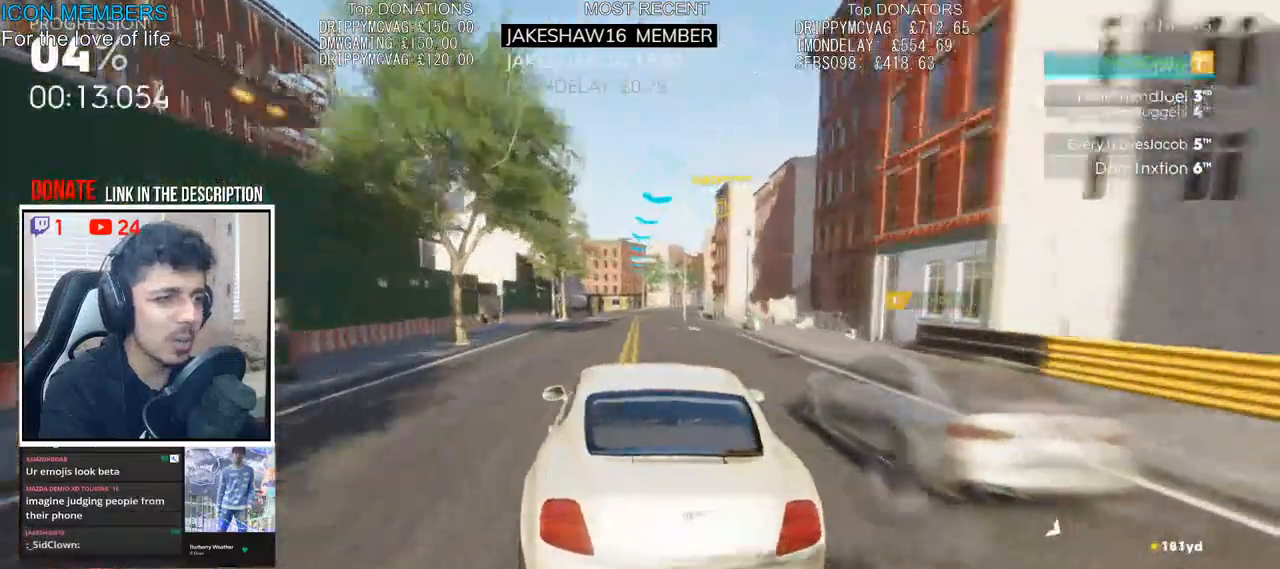
{"buttons": ["R2"], "left_stick": "center", "right_stick": "center", "events": [[150, "left_stick", "center"]]}
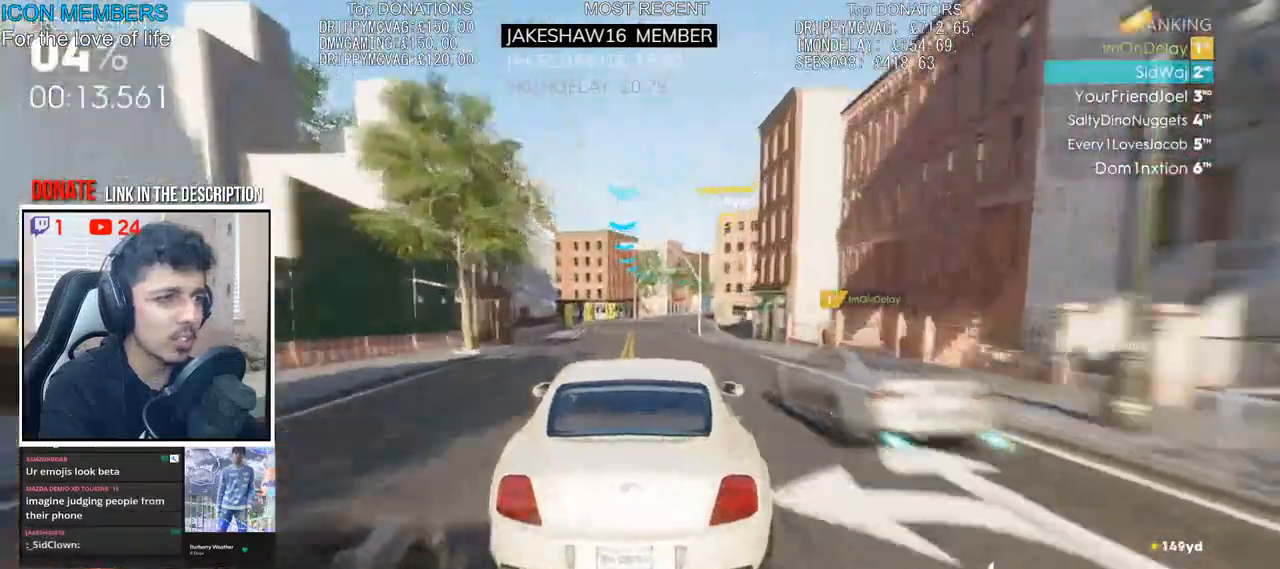
{"buttons": ["R2"], "left_stick": "right", "right_stick": "center", "events": [[200, "left_stick", "right"]]}
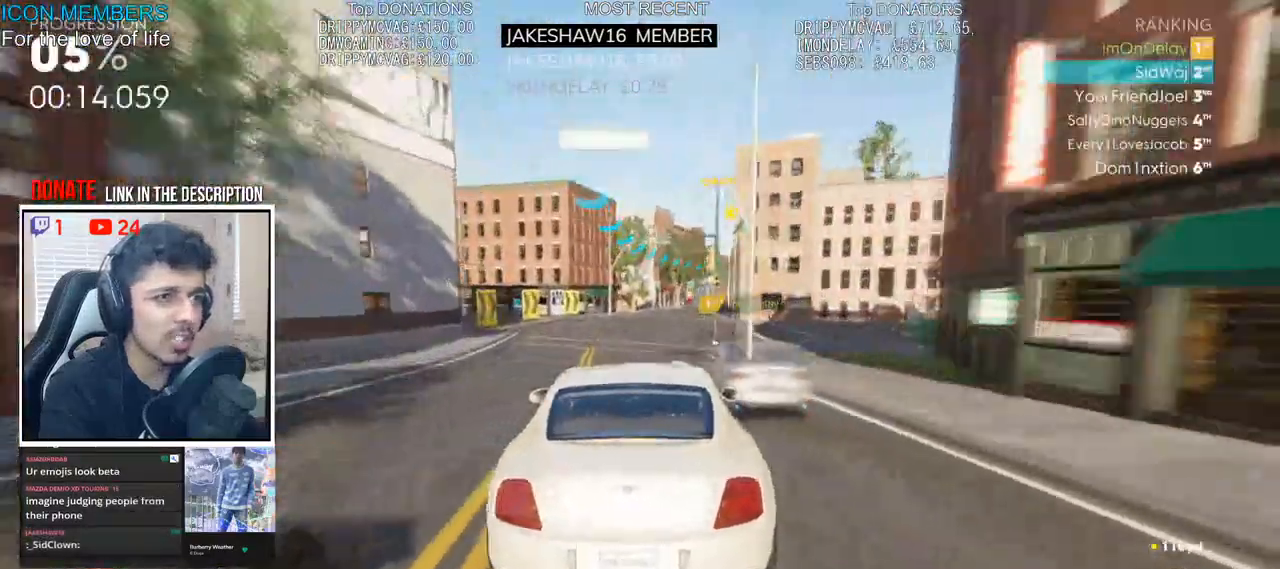
{"buttons": ["R2"], "left_stick": "center", "right_stick": "center", "events": [[200, "left_stick", "center"], [283, "left_stick", "right"], [433, "left_stick", "center"]]}
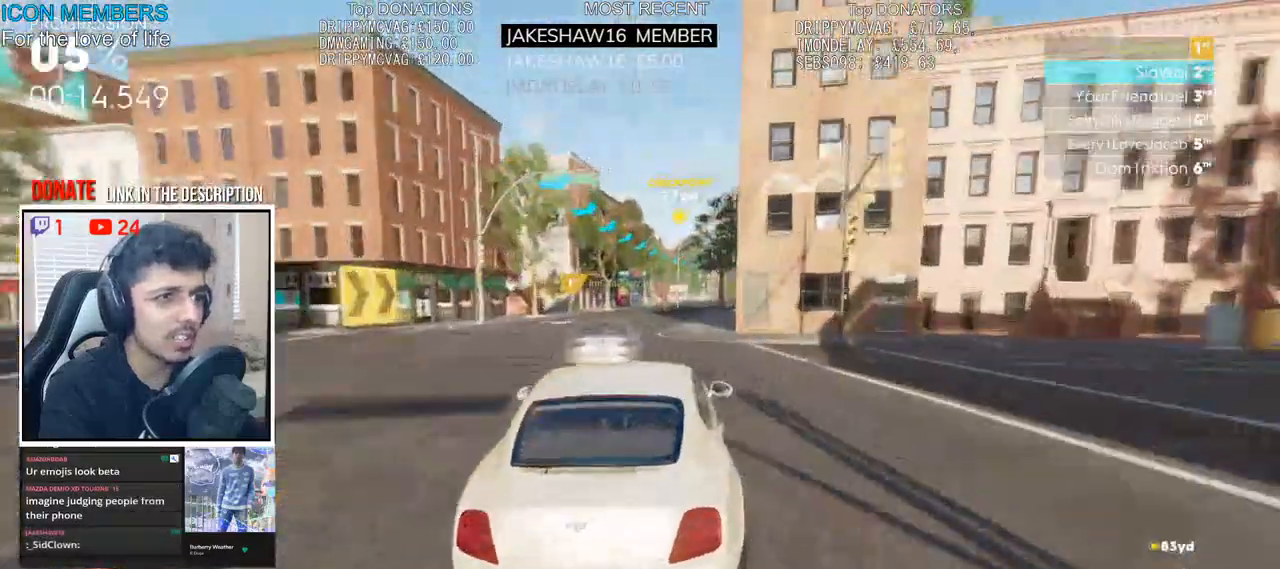
{"buttons": ["R2"], "left_stick": "right", "right_stick": "center", "events": [[233, "left_stick", "right"]]}
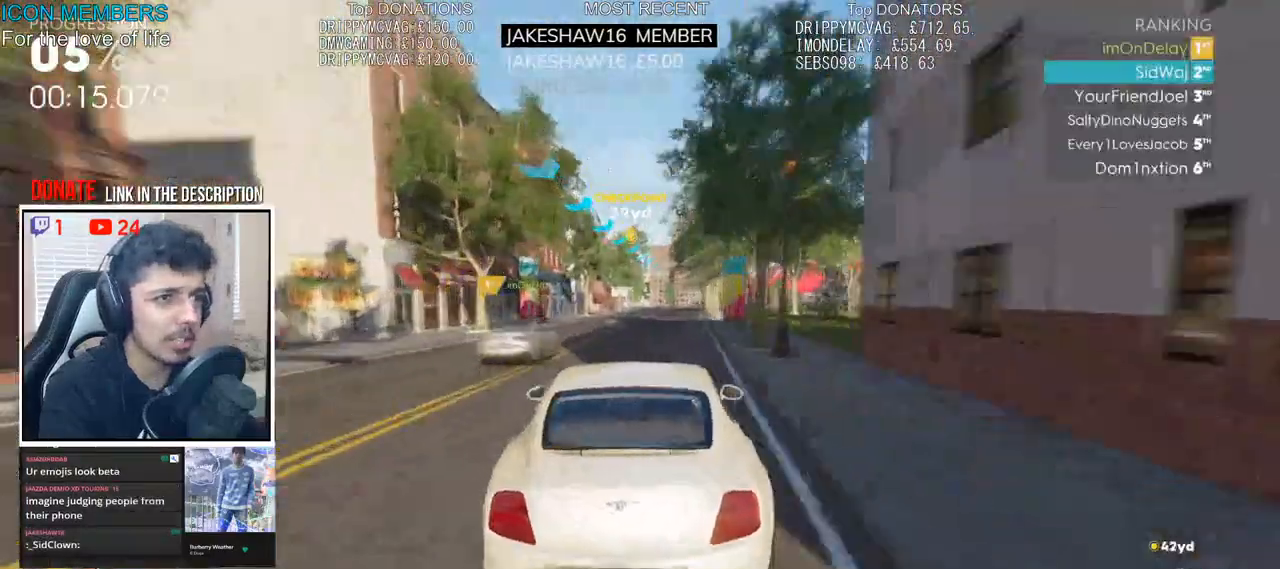
{"buttons": ["R2"], "left_stick": "center", "right_stick": "center", "events": [[17, "left_stick", "center"]]}
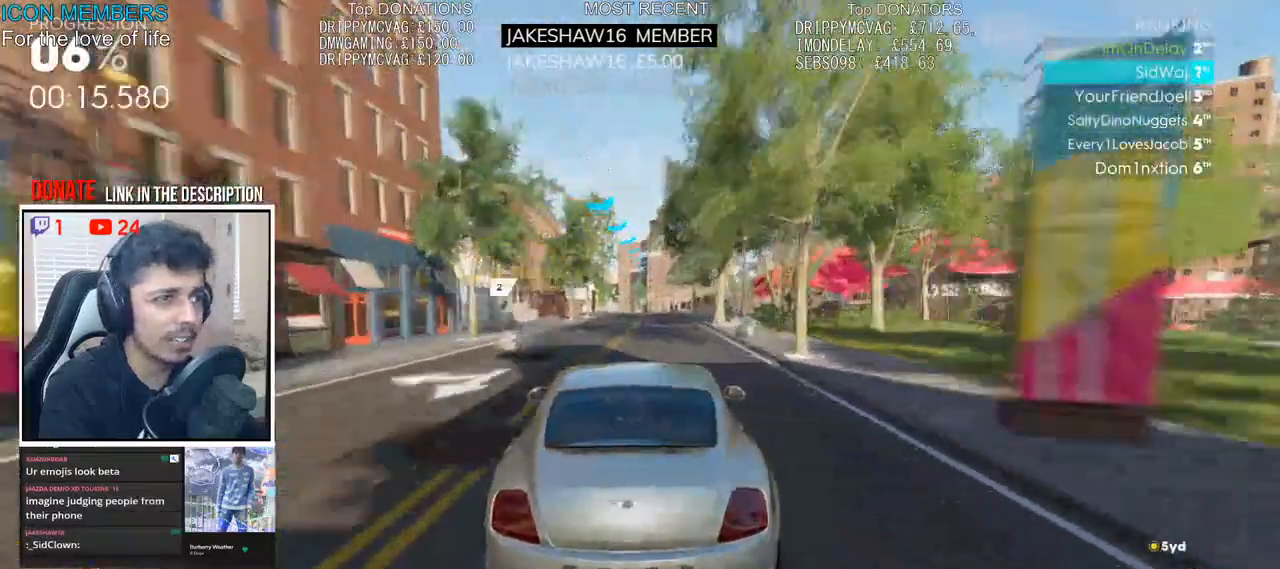
{"buttons": ["R2"], "left_stick": "center", "right_stick": "center", "events": []}
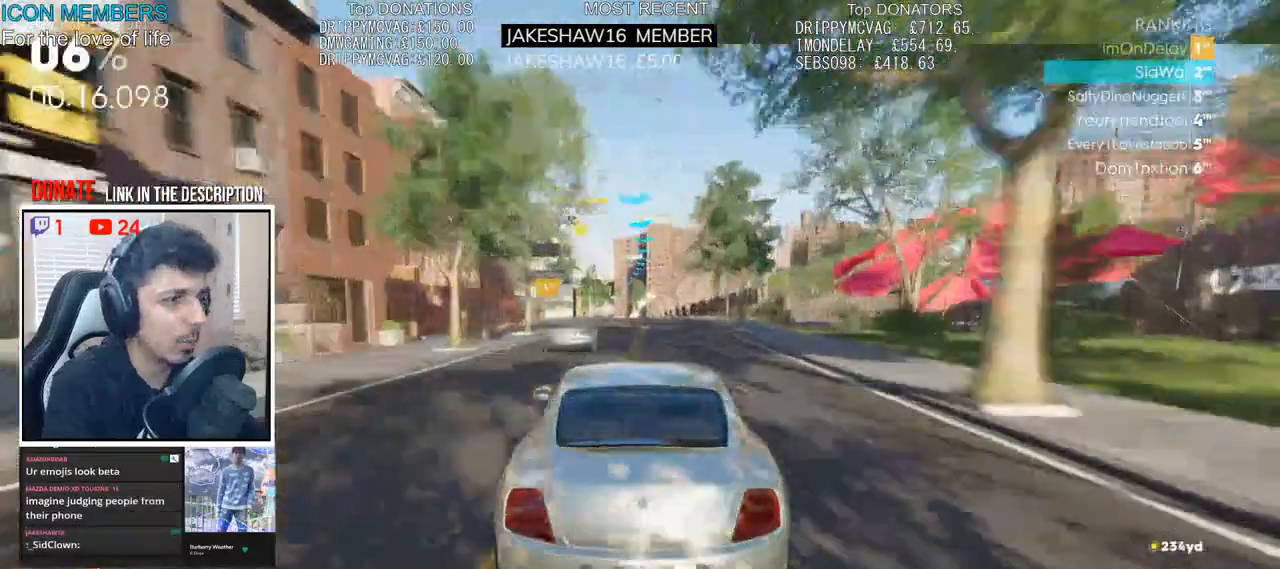
{"buttons": ["R2"], "left_stick": "center", "right_stick": "center", "events": [[267, "left_stick", "left"], [433, "left_stick", "center"]]}
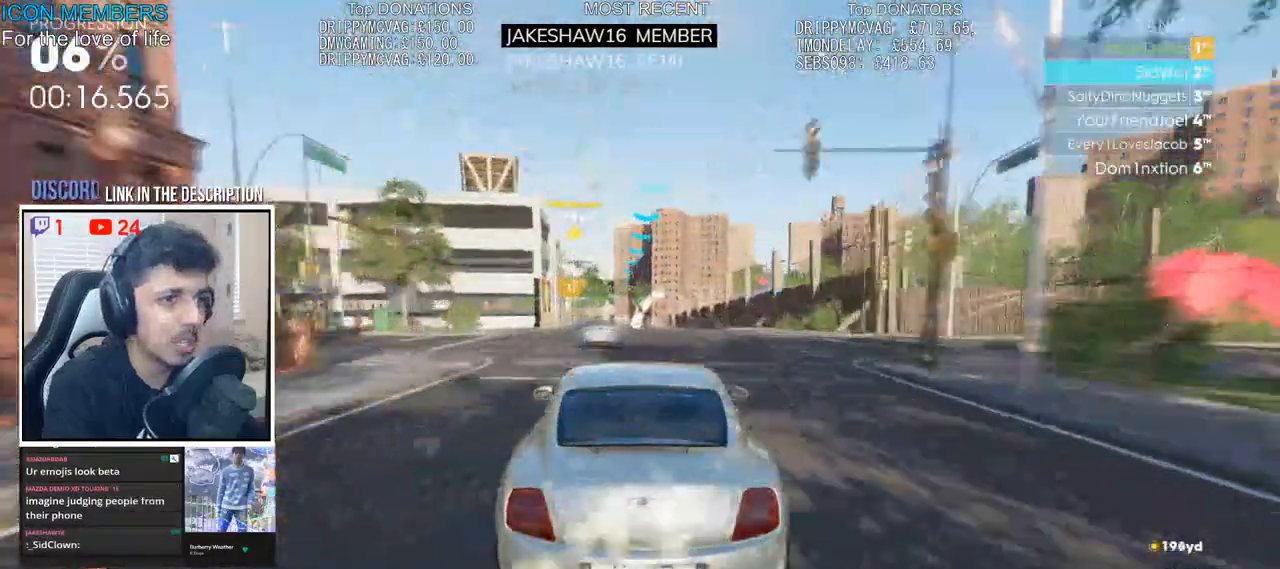
{"buttons": ["R2"], "left_stick": "center", "right_stick": "center", "events": [[167, "left_stick", "left"], [433, "left_stick", "center"]]}
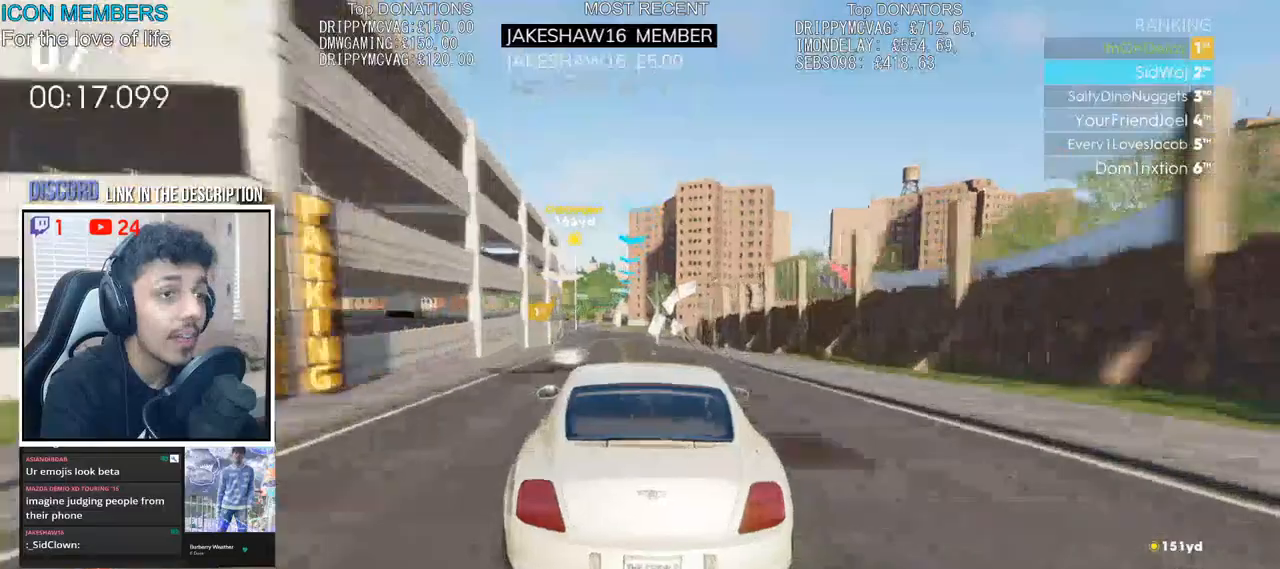
{"buttons": ["R2"], "left_stick": "left", "right_stick": "center", "events": [[133, "left_stick", "left"], [283, "left_stick", "center"], [333, "left_stick", "left"]]}
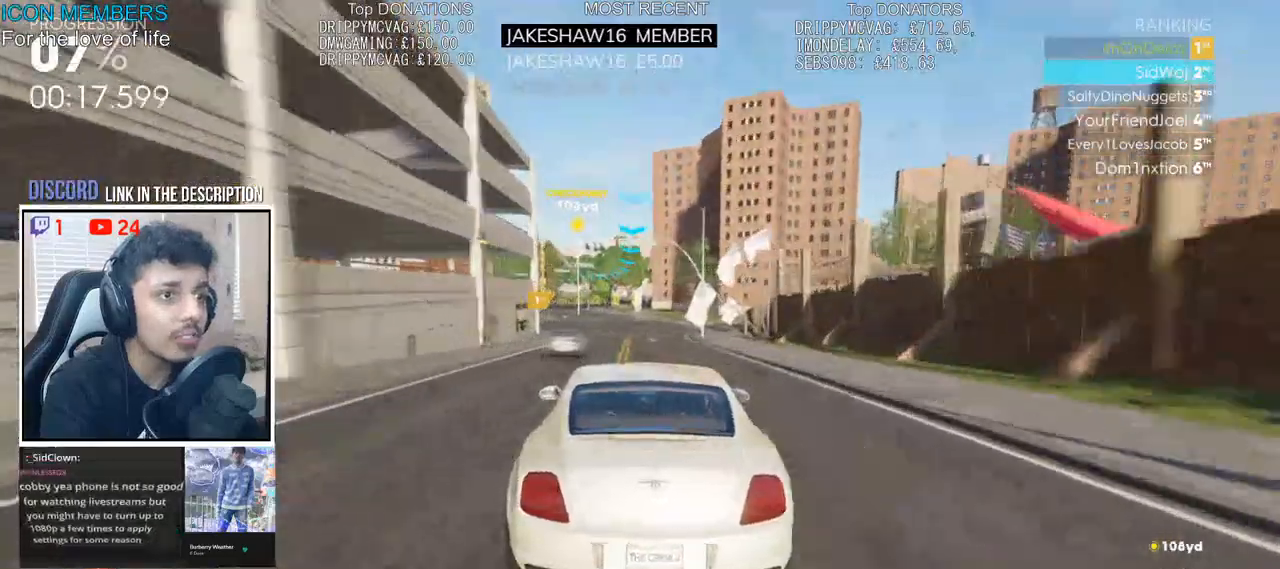
{"buttons": ["R2"], "left_stick": "left", "right_stick": "center", "events": [[133, "left_stick", "center"], [283, "left_stick", "left"]]}
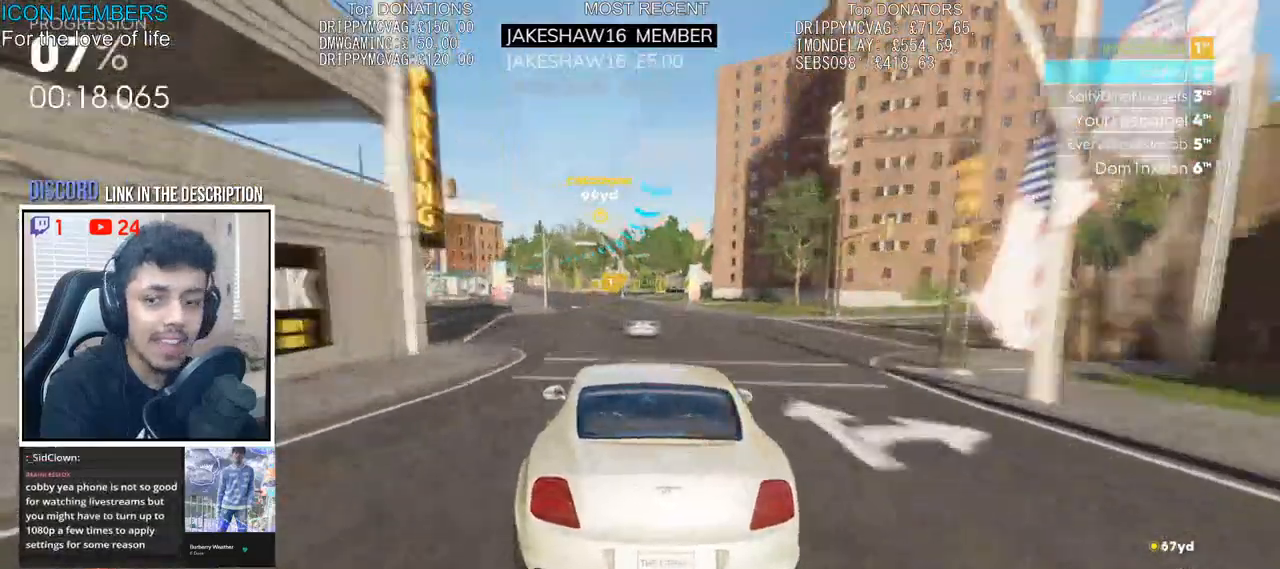
{"buttons": ["R2"], "left_stick": "left", "right_stick": "center", "events": [[117, "left_stick", "center"], [267, "left_stick", "left"]]}
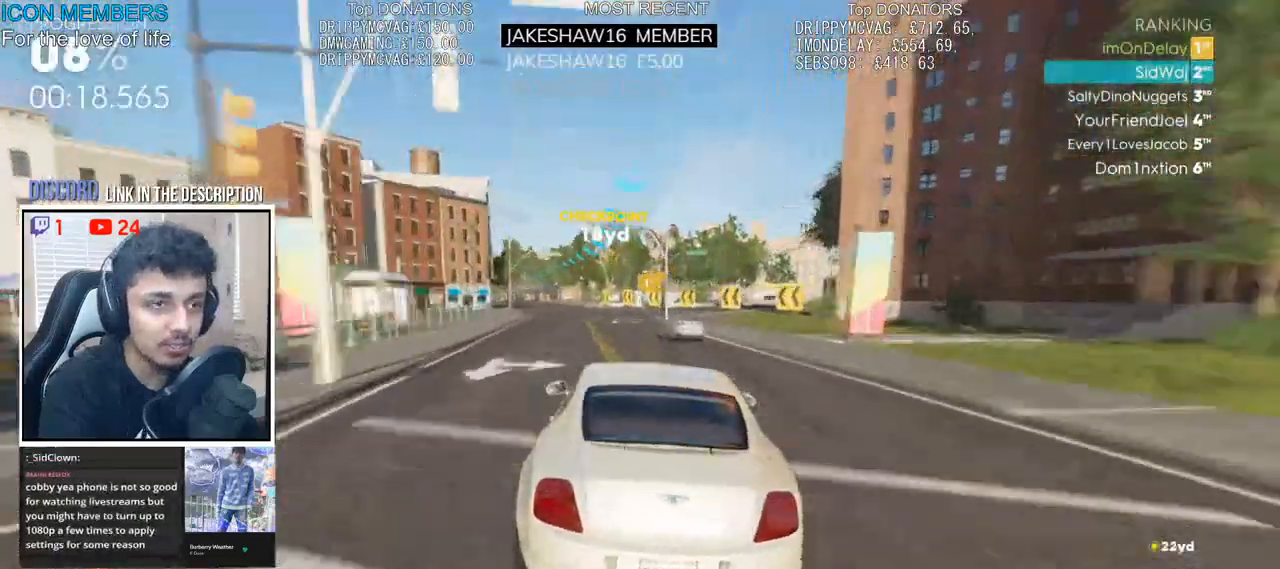
{"buttons": ["R2"], "left_stick": "left", "right_stick": "center", "events": [[17, "left_stick", "center"], [183, "left_stick", "left"]]}
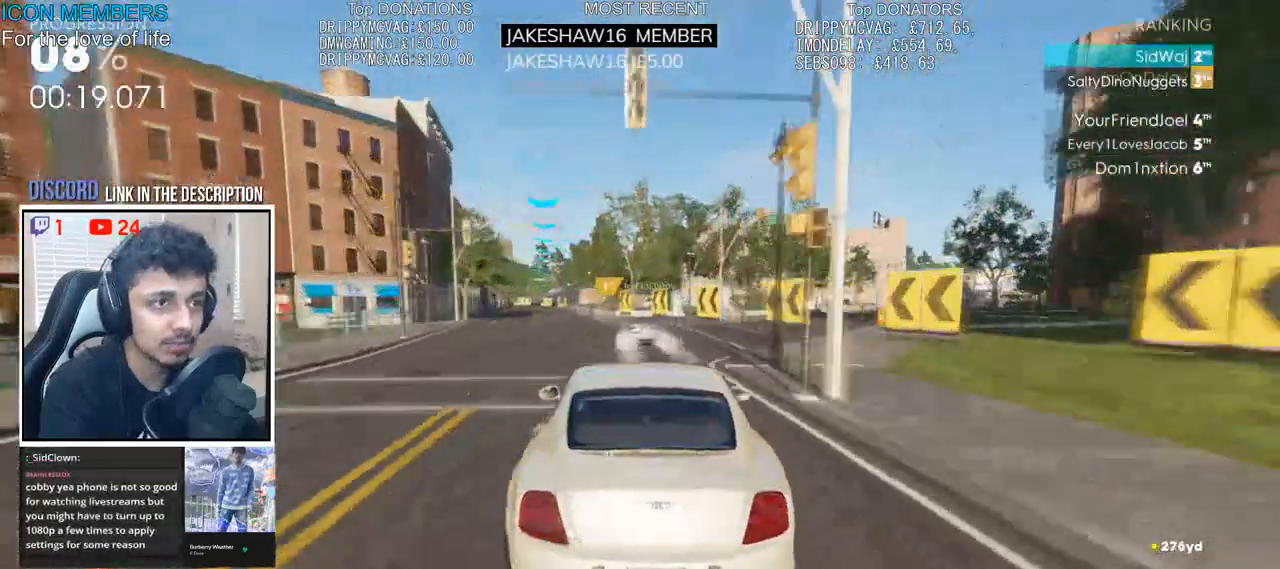
{"buttons": ["R2"], "left_stick": "right", "right_stick": "center", "events": [[350, "left_stick", "center"], [483, "left_stick", "right"]]}
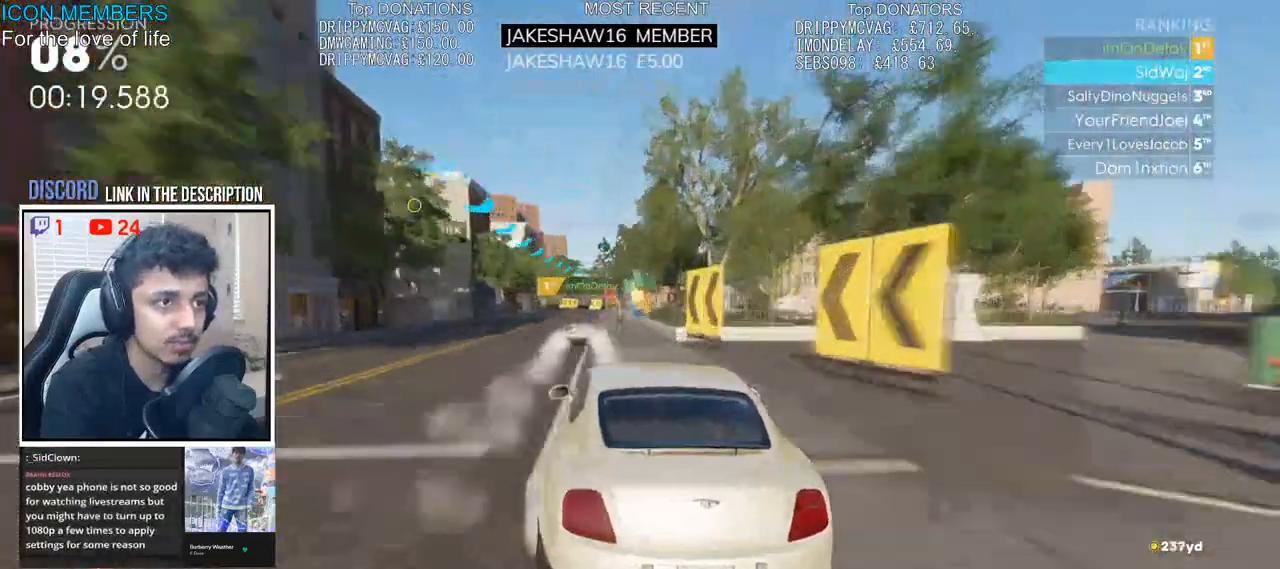
{"buttons": ["L2", "R2"], "left_stick": "center", "right_stick": "center", "events": [[367, "left_stick", "center"], [500, "L2", "down"]]}
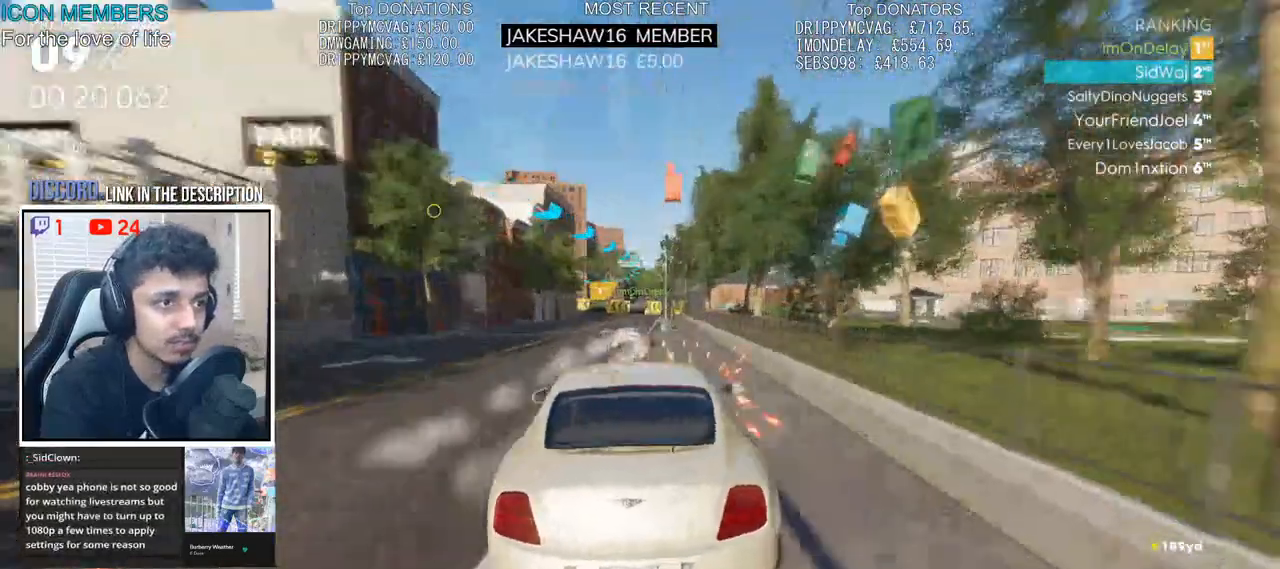
{"buttons": ["L2"], "left_stick": "left", "right_stick": "center", "events": [[17, "R2", "up"], [183, "left_stick", "left"]]}
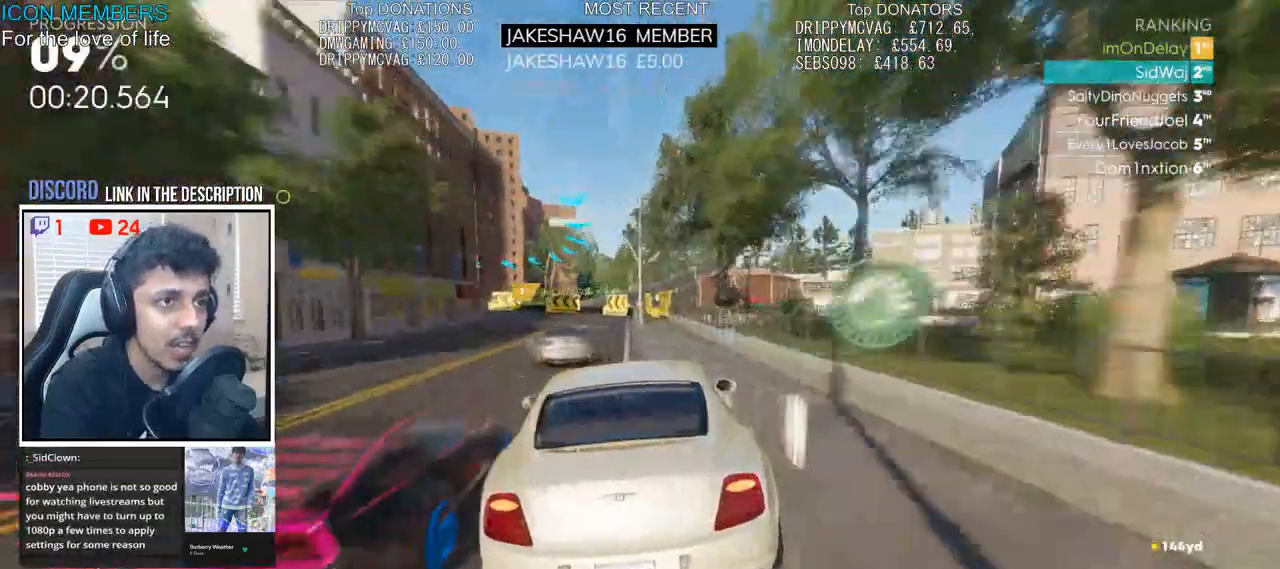
{"buttons": ["L2"], "left_stick": "left", "right_stick": "center", "events": []}
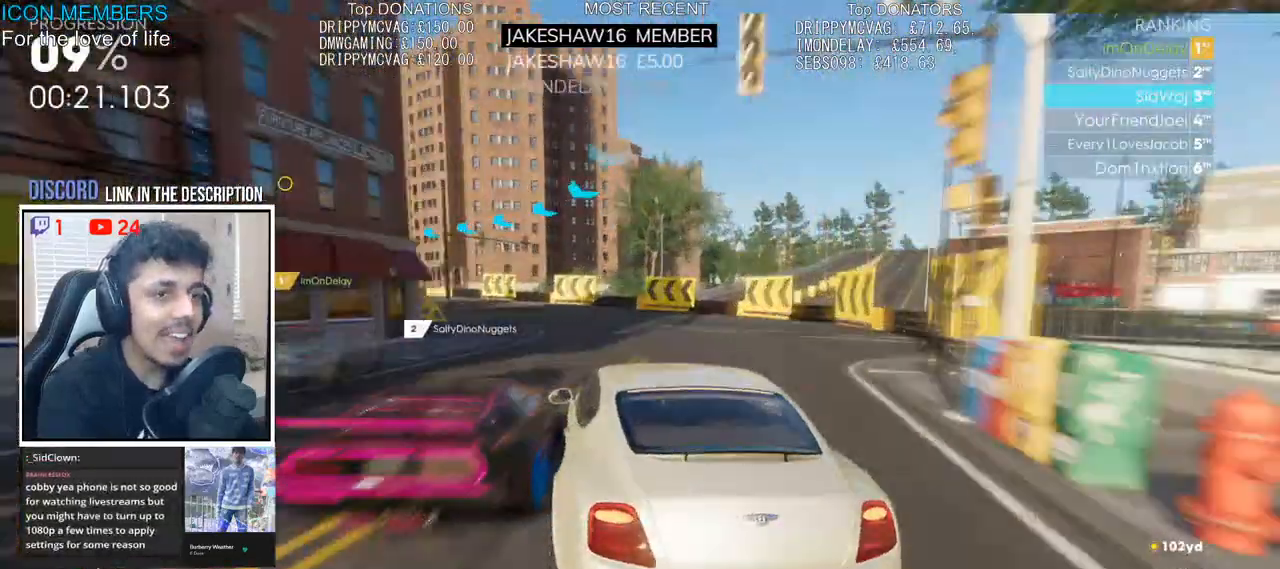
{"buttons": ["R2"], "left_stick": "center", "right_stick": "center", "events": [[100, "L2", "up"], [183, "R2", "down"], [383, "left_stick", "center"]]}
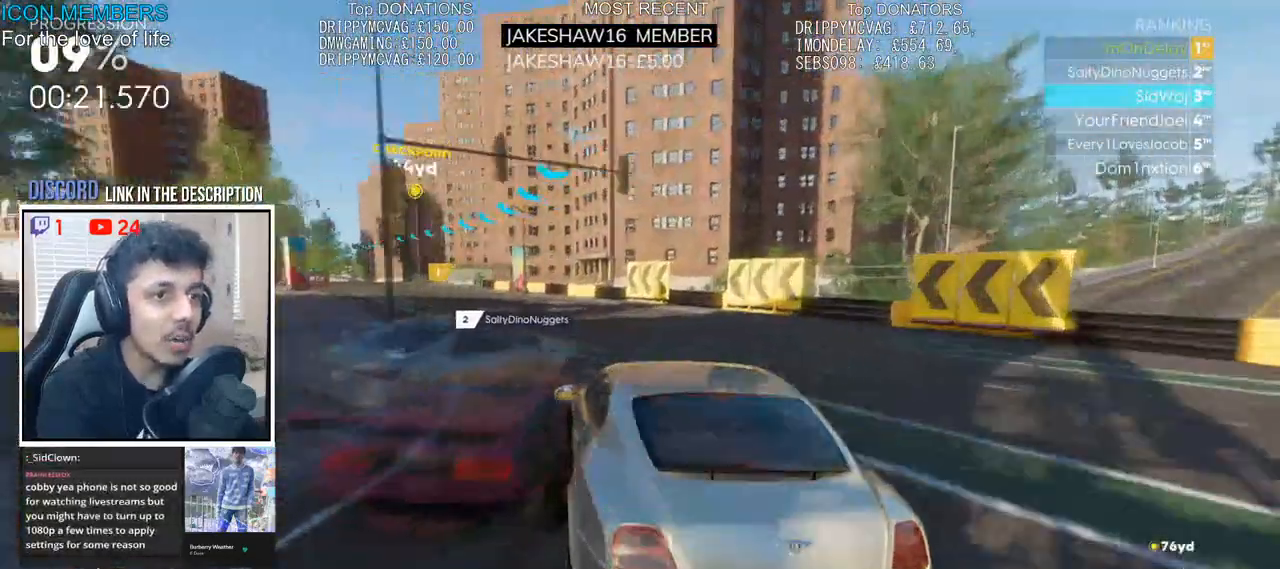
{"buttons": ["R2"], "left_stick": "left", "right_stick": "center", "events": [[100, "left_stick", "left"]]}
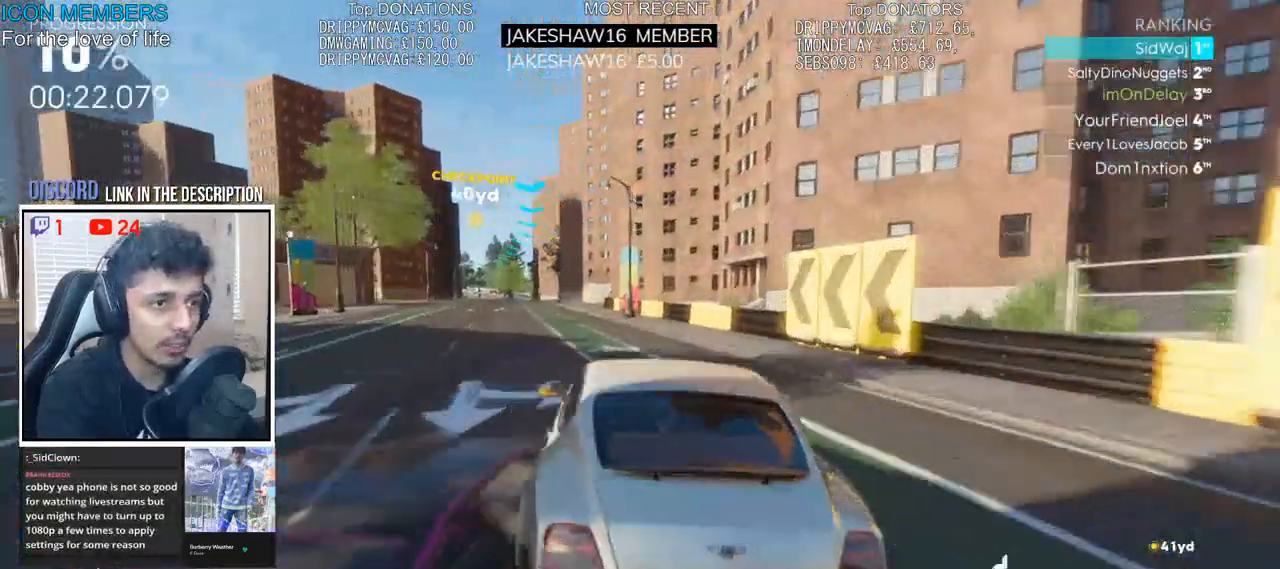
{"buttons": ["CROSS", "R2"], "left_stick": "left", "right_stick": "center", "events": [[67, "CROSS", "down"], [100, "left_stick", "center"], [250, "left_stick", "left"]]}
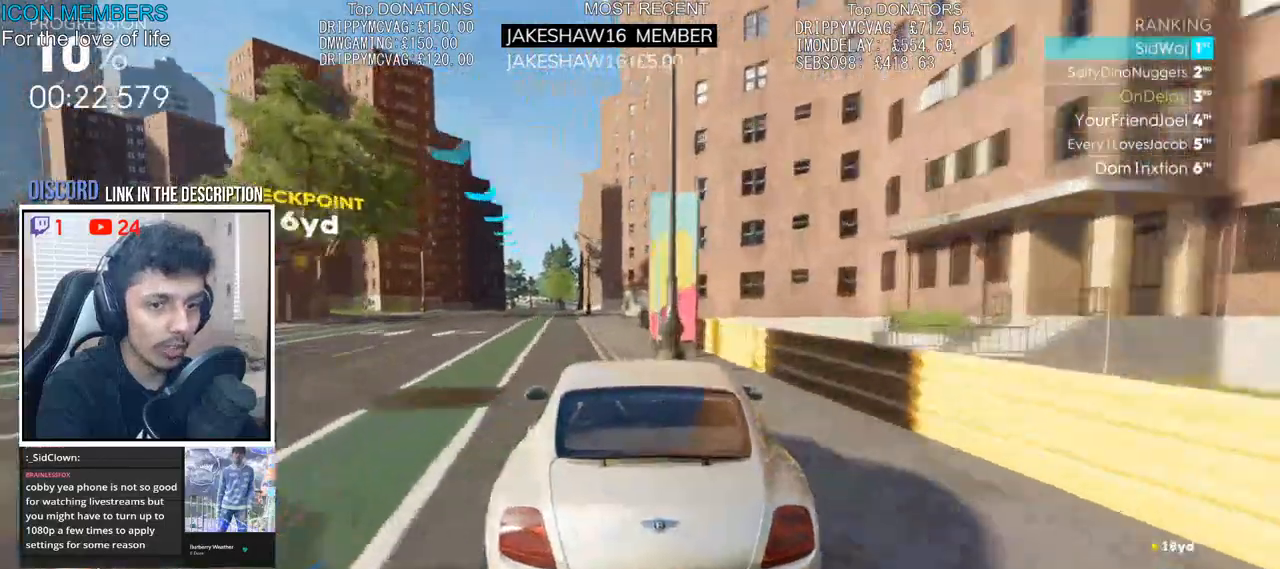
{"buttons": ["CROSS", "R2"], "left_stick": "left", "right_stick": "center", "events": [[200, "left_stick", "center"], [300, "left_stick", "left"]]}
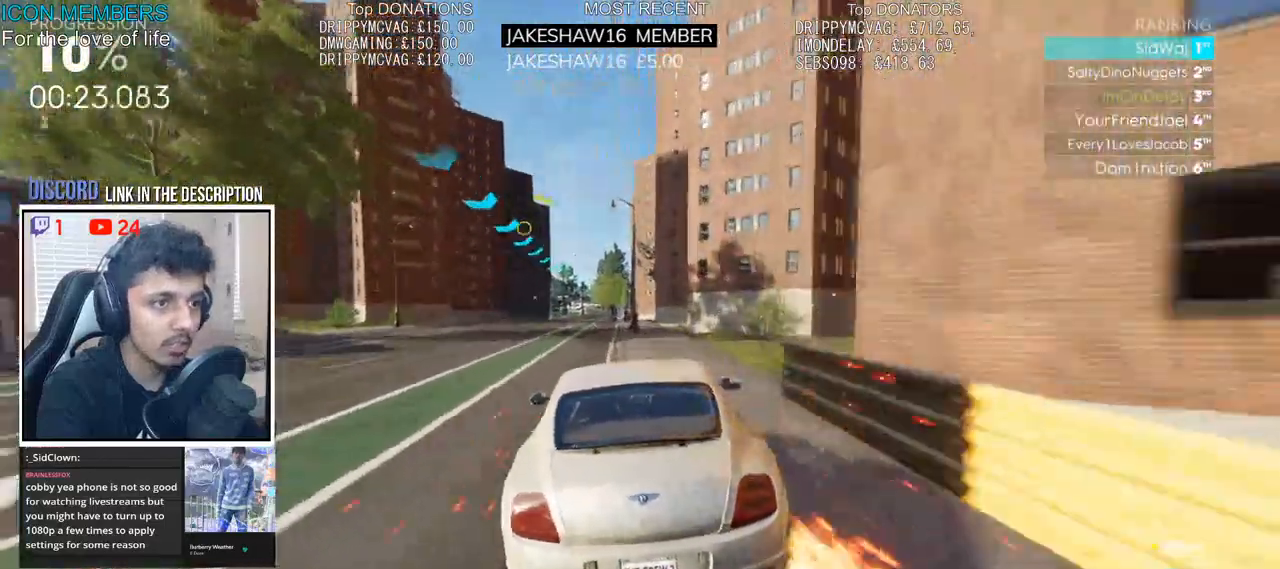
{"buttons": ["CROSS", "R2"], "left_stick": "center", "right_stick": "center", "events": [[300, "left_stick", "center"]]}
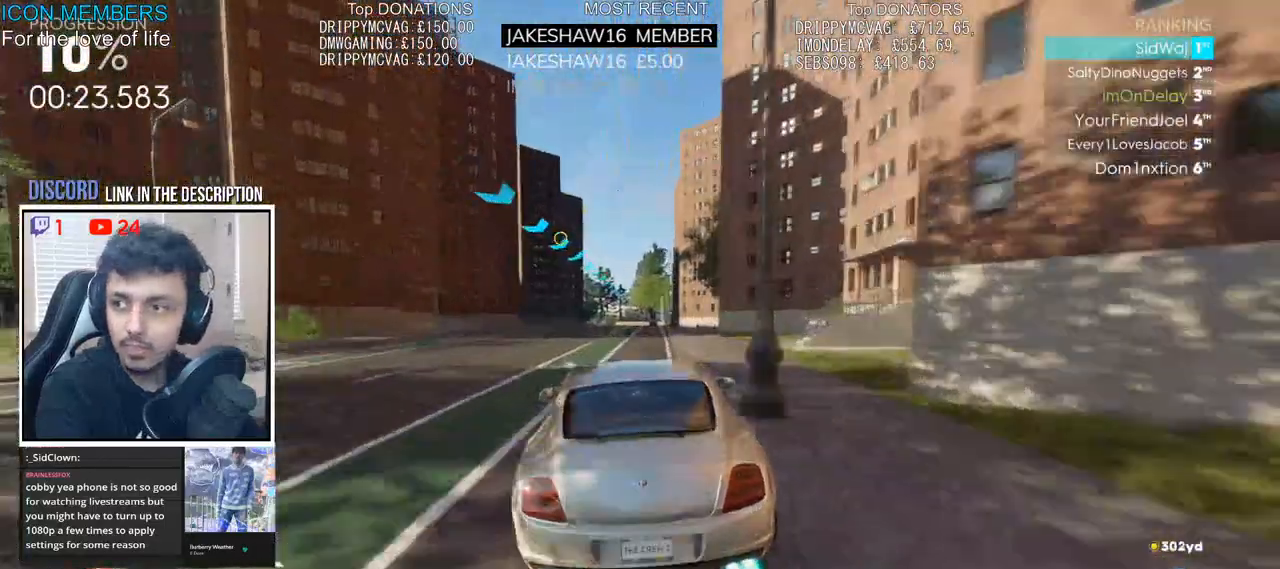
{"buttons": ["CROSS", "R2"], "left_stick": "center", "right_stick": "center", "events": []}
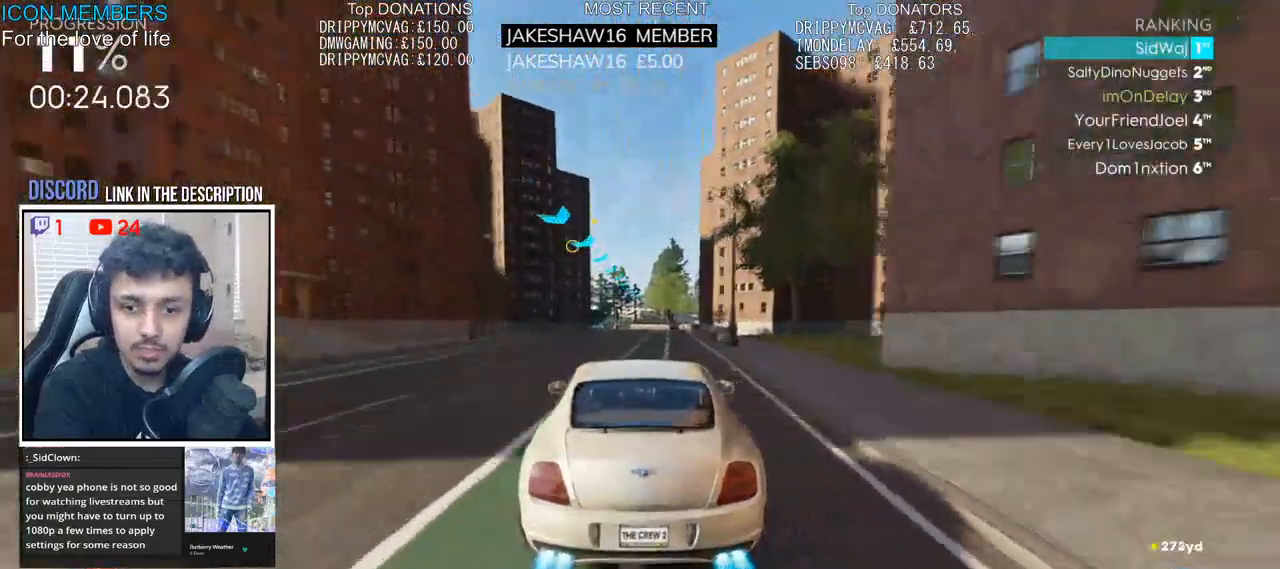
{"buttons": ["CROSS", "R2"], "left_stick": "center", "right_stick": "center", "events": []}
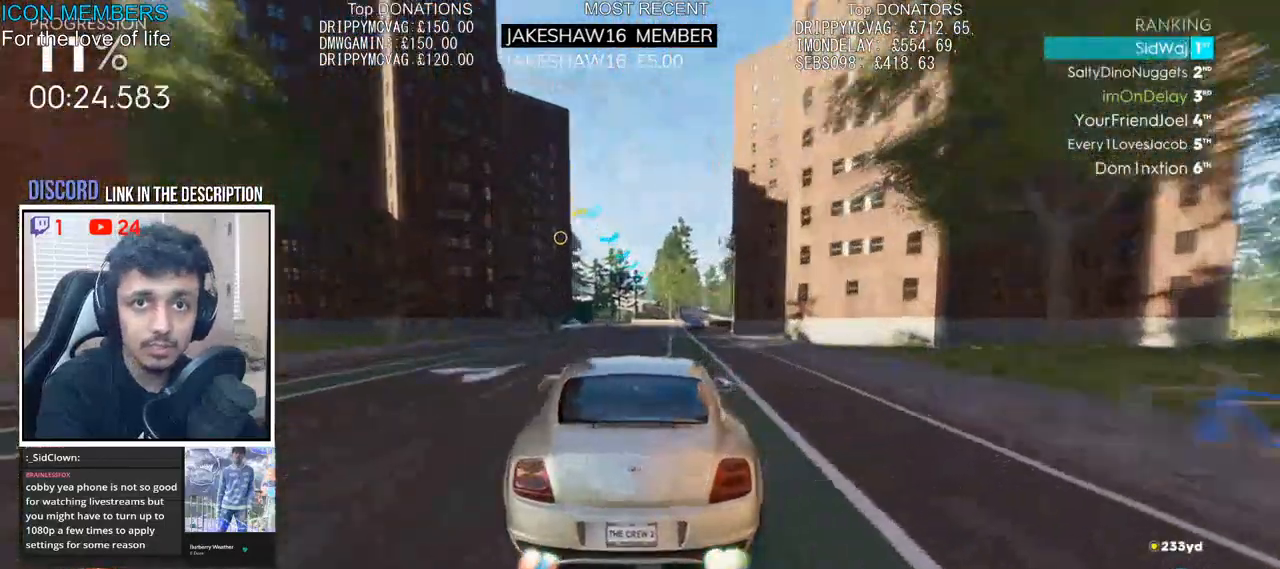
{"buttons": ["CROSS", "R2"], "left_stick": "center", "right_stick": "center", "events": []}
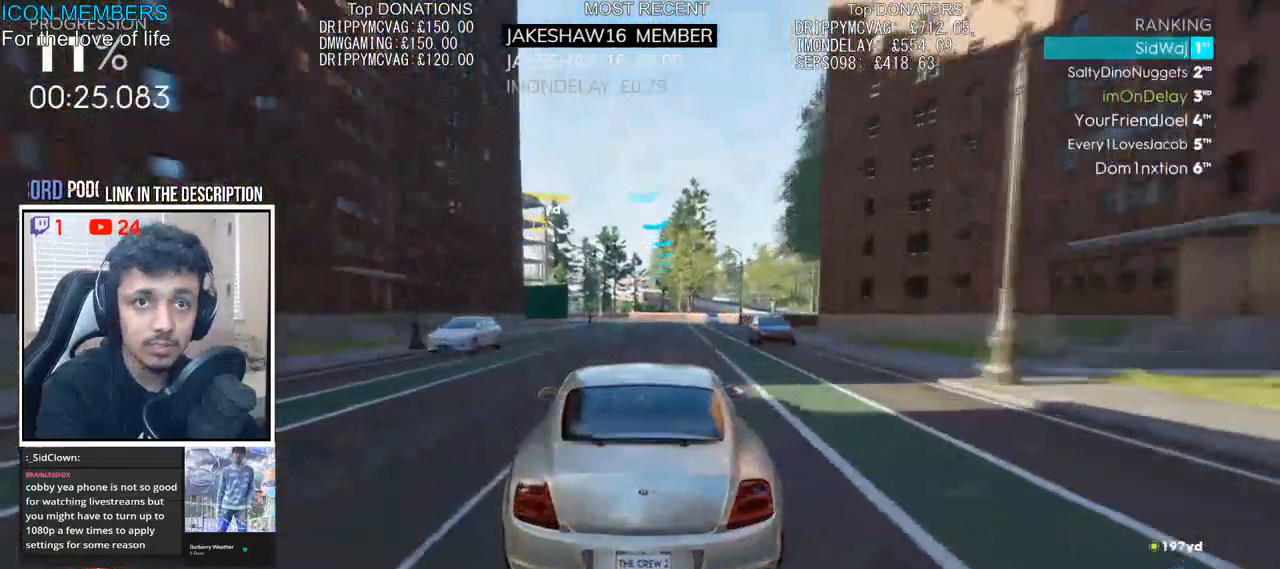
{"buttons": ["R2"], "left_stick": "left", "right_stick": "center", "events": [[83, "CROSS", "up"], [367, "left_stick", "left"]]}